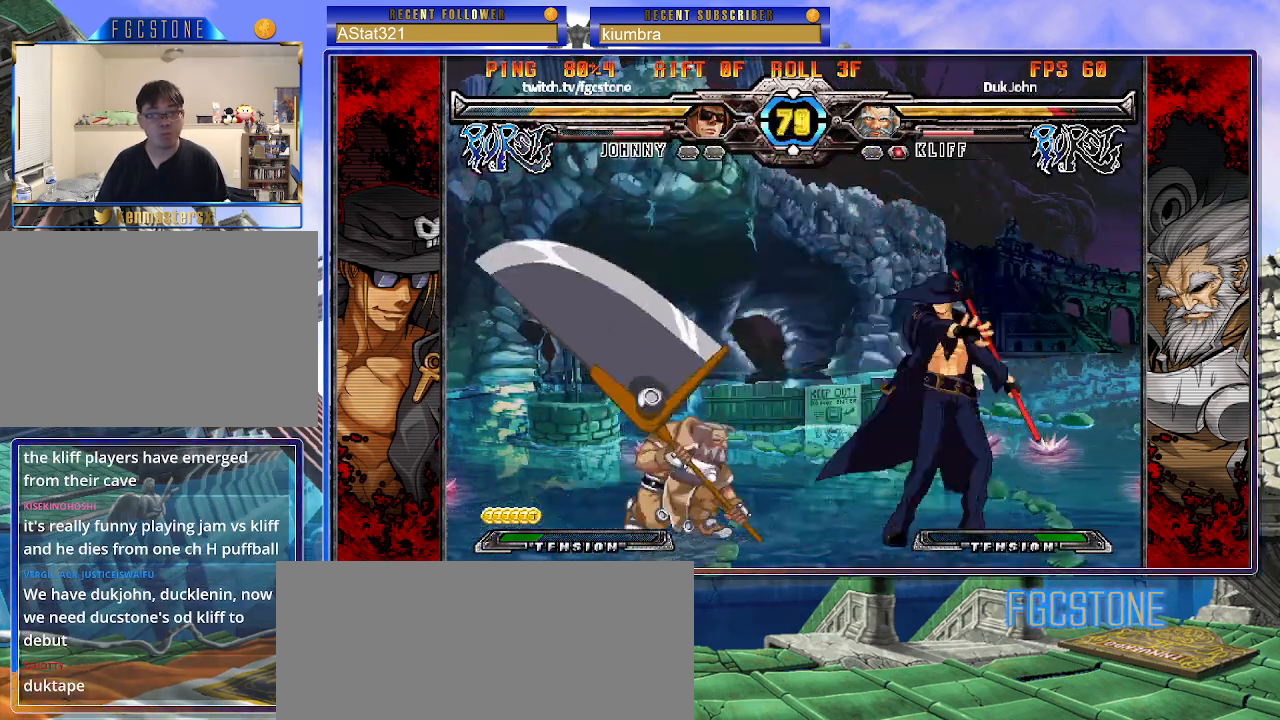
Gameplay with a controller (arcade stick); each line is a JSON object with the inputs held at the frame after it. "events" lists button and stick changes between this image and that frame as [ms after this image, input, new state], when the widget could be followed in between. Not read: L3 R3.
{"buttons": [], "left_stick": "center", "events": [[100, "HS", "up"], [183, "left_stick", "down"], [267, "left_stick", "left"], [317, "left_stick", "center"], [350, "HS", "down"], [417, "HS", "up"]]}
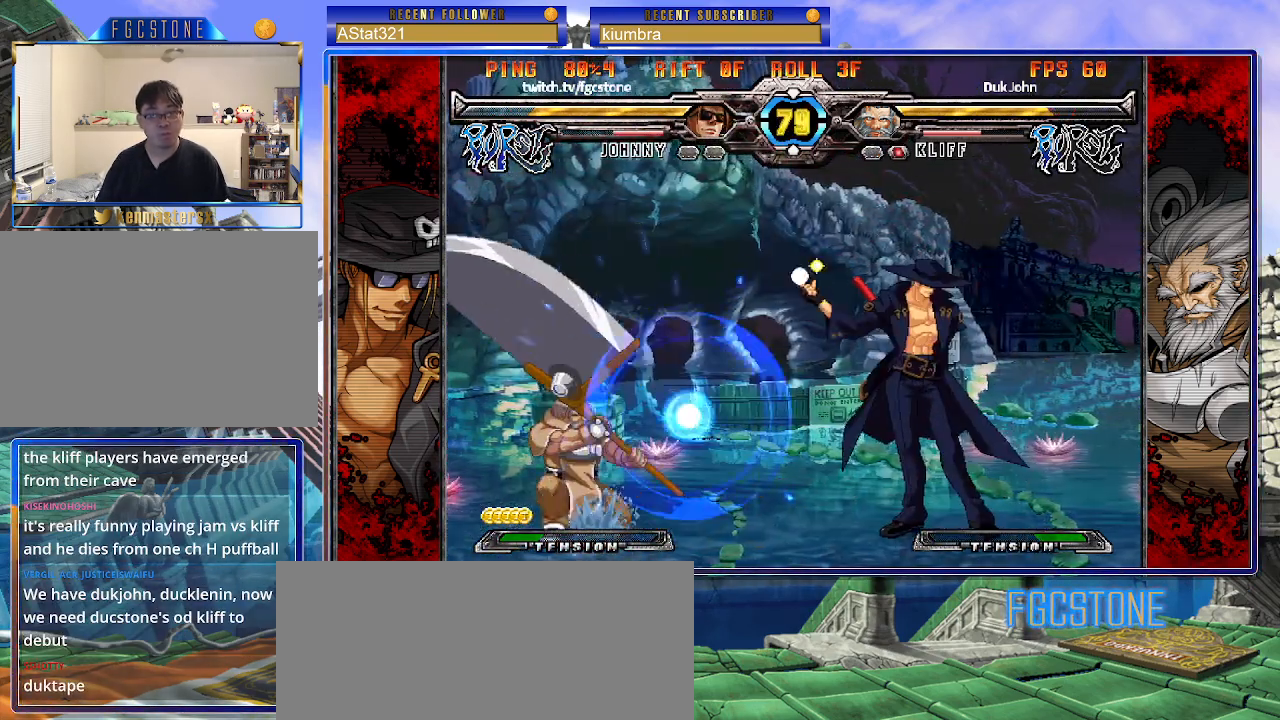
{"buttons": [], "left_stick": "left", "events": [[317, "left_stick", "up-left"], [400, "left_stick", "center"], [467, "left_stick", "left"]]}
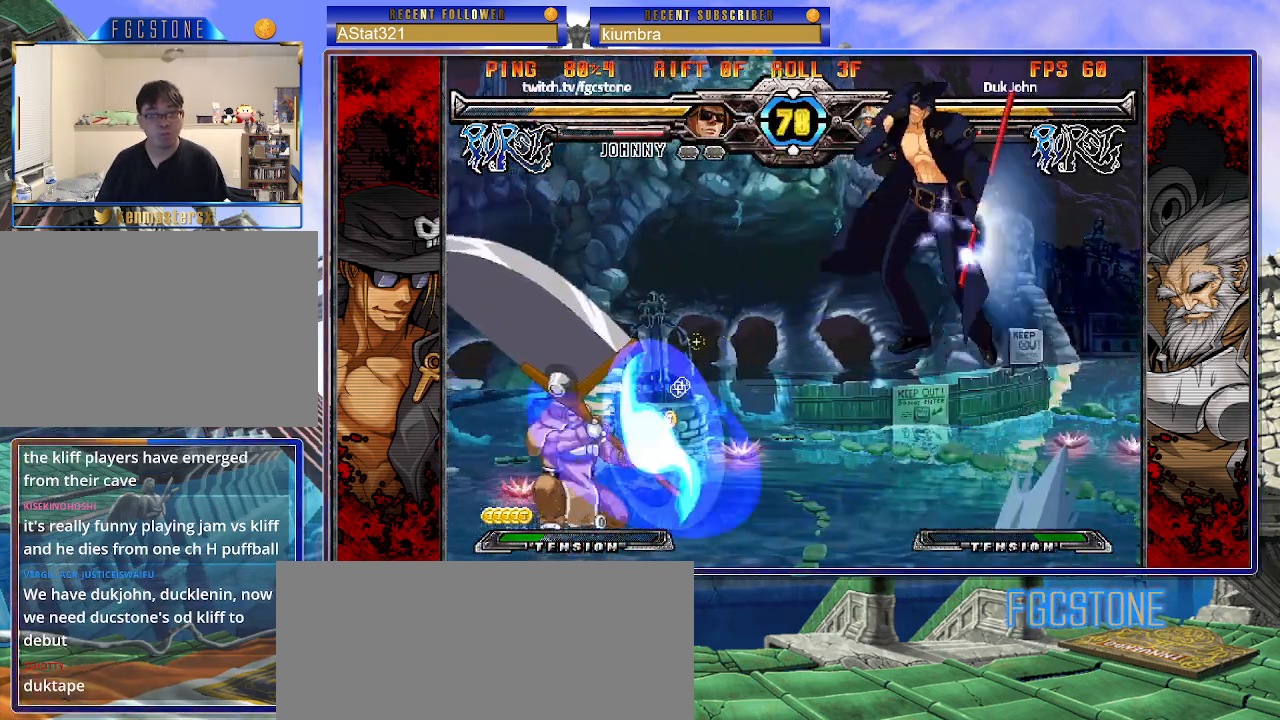
{"buttons": [], "left_stick": "right", "events": [[100, "left_stick", "right"], [250, "HS", "down"], [383, "HS", "up"]]}
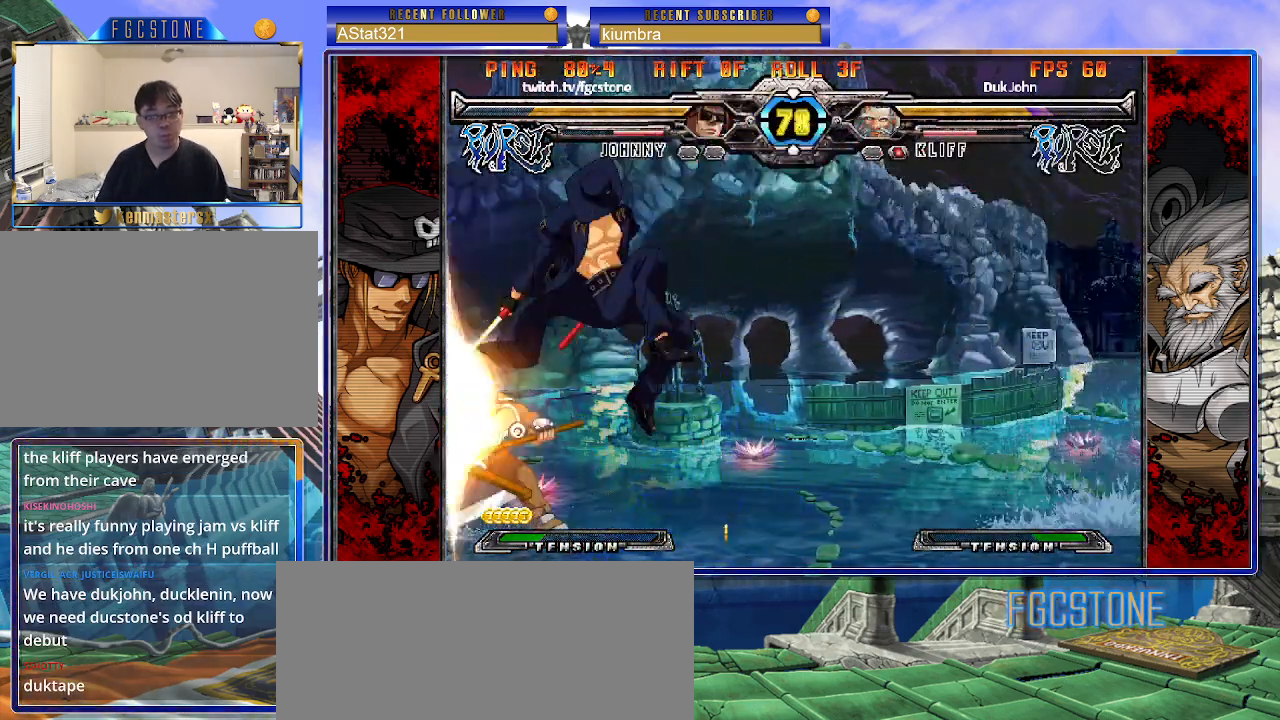
{"buttons": [], "left_stick": "down-right", "events": [[300, "K", "down"], [400, "K", "up"], [450, "left_stick", "down-right"]]}
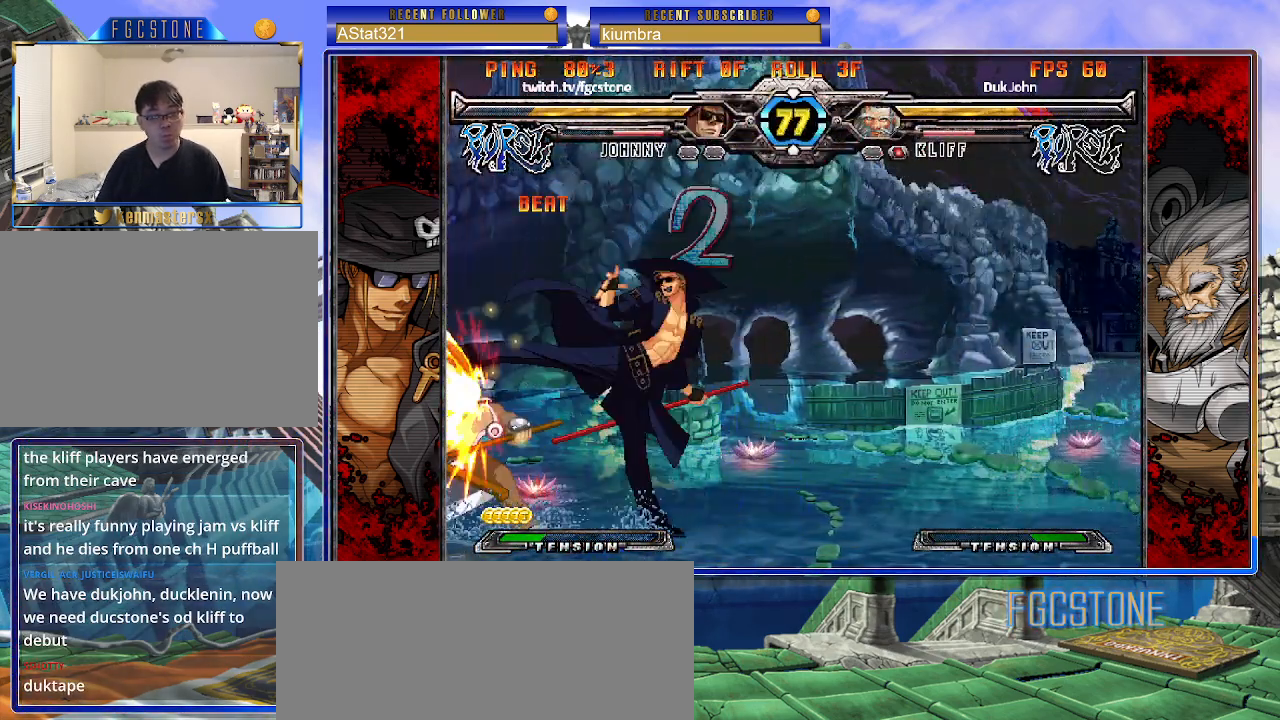
{"buttons": [], "left_stick": "center", "events": [[33, "D", "down"], [133, "D", "up"], [267, "left_stick", "down-left"], [400, "HS", "down"], [400, "left_stick", "center"], [467, "HS", "up"]]}
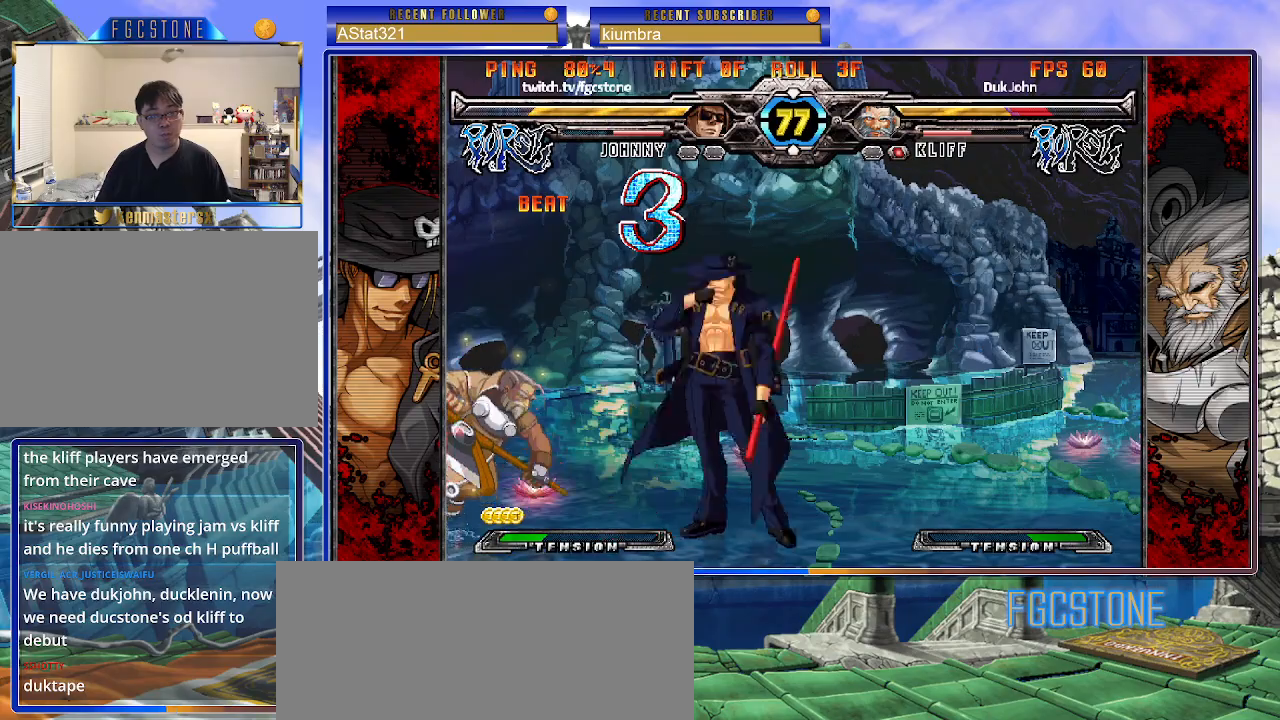
{"buttons": [], "left_stick": "left", "events": [[167, "left_stick", "left"]]}
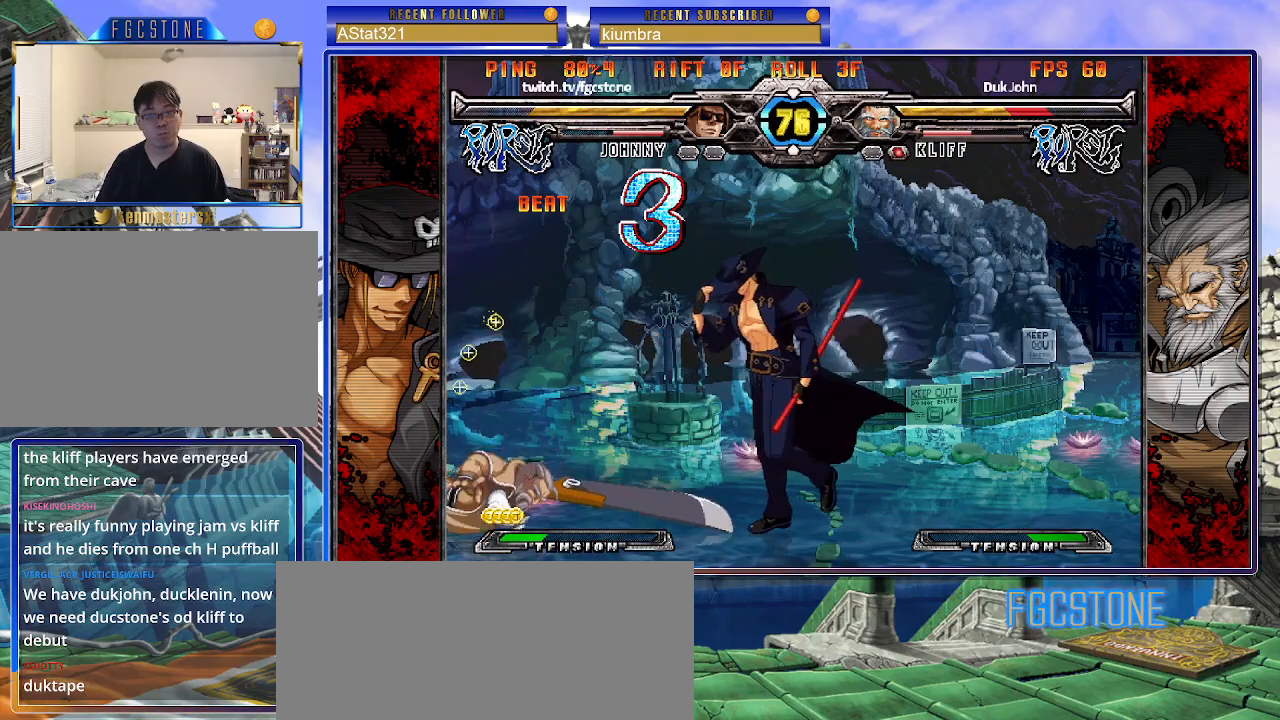
{"buttons": [], "left_stick": "center", "events": [[267, "left_stick", "down"], [350, "HS", "down"], [350, "left_stick", "right"], [433, "HS", "up"], [433, "left_stick", "center"]]}
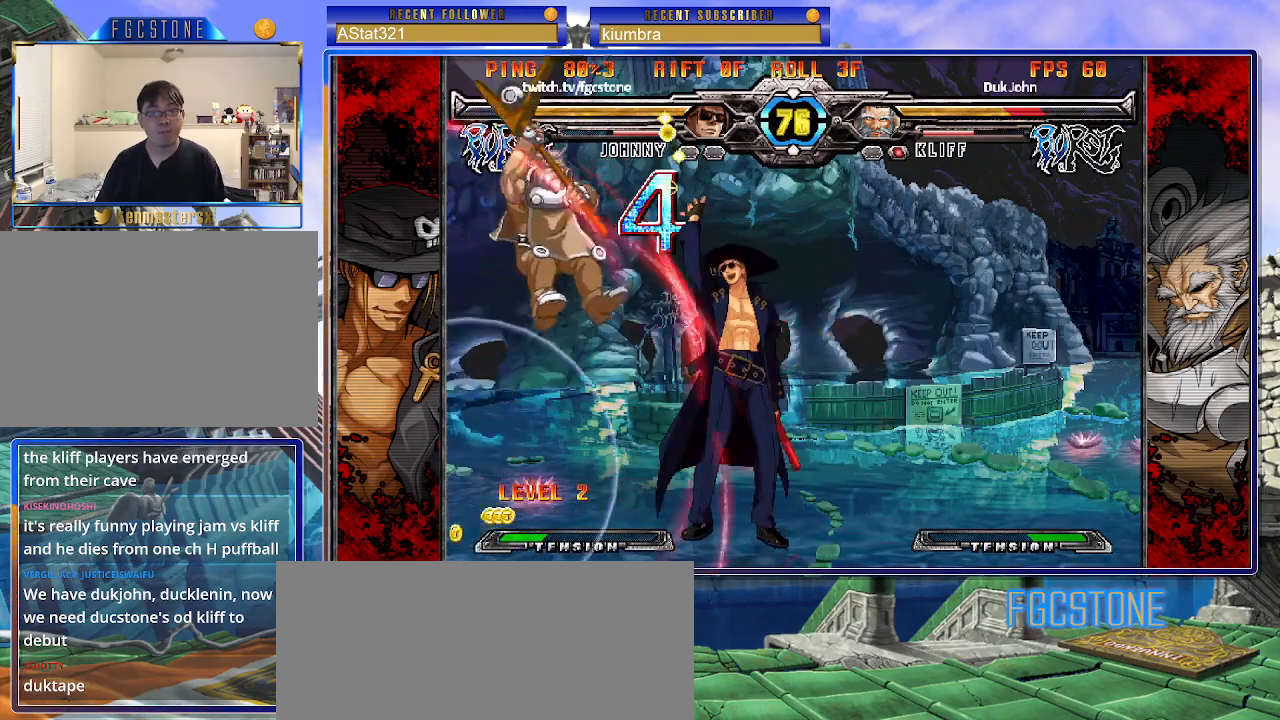
{"buttons": [], "left_stick": "center", "events": [[150, "left_stick", "right"], [500, "left_stick", "center"]]}
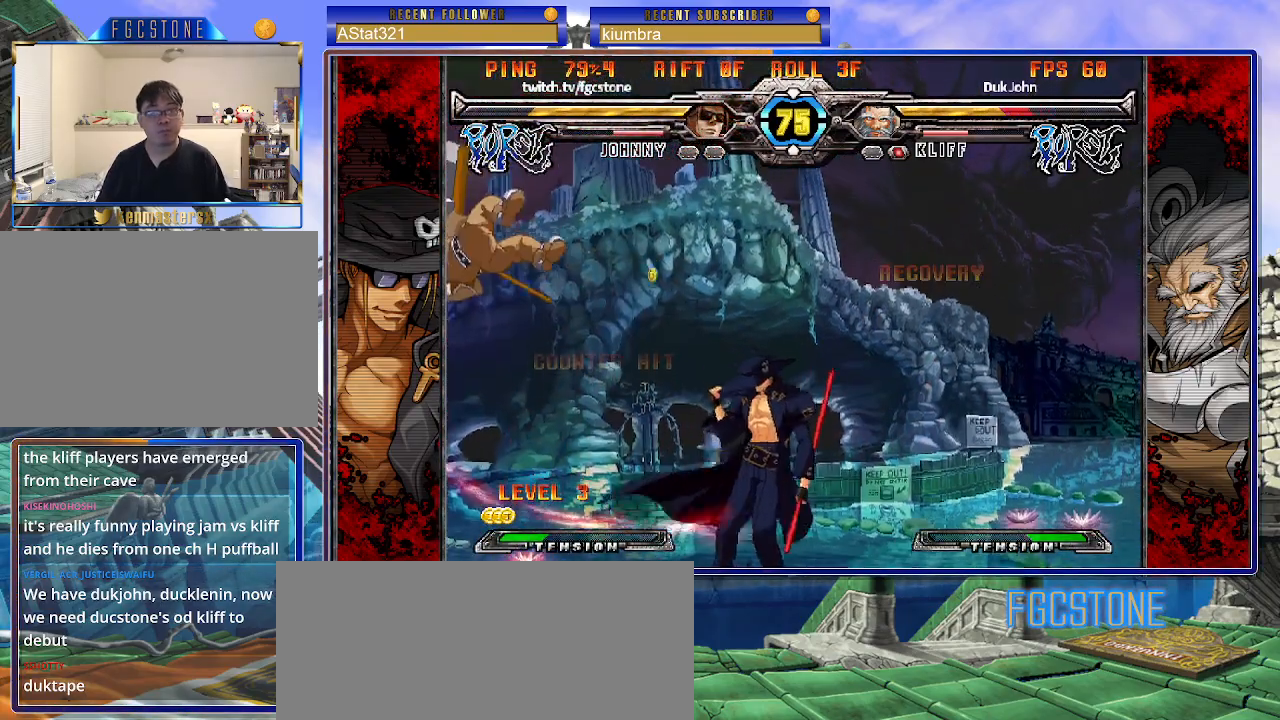
{"buttons": [], "left_stick": "right", "events": [[67, "left_stick", "up-left"], [250, "left_stick", "right"]]}
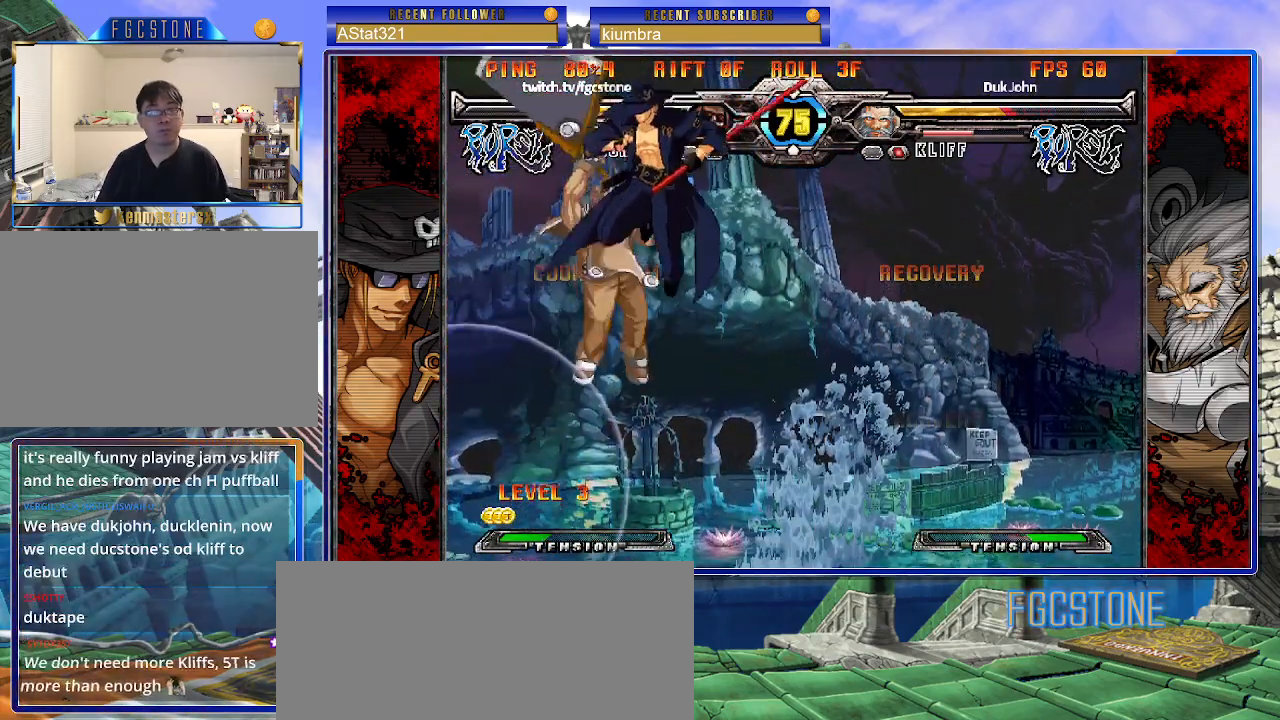
{"buttons": ["K"], "left_stick": "right", "events": [[100, "D", "down"], [233, "D", "up"], [483, "K", "down"]]}
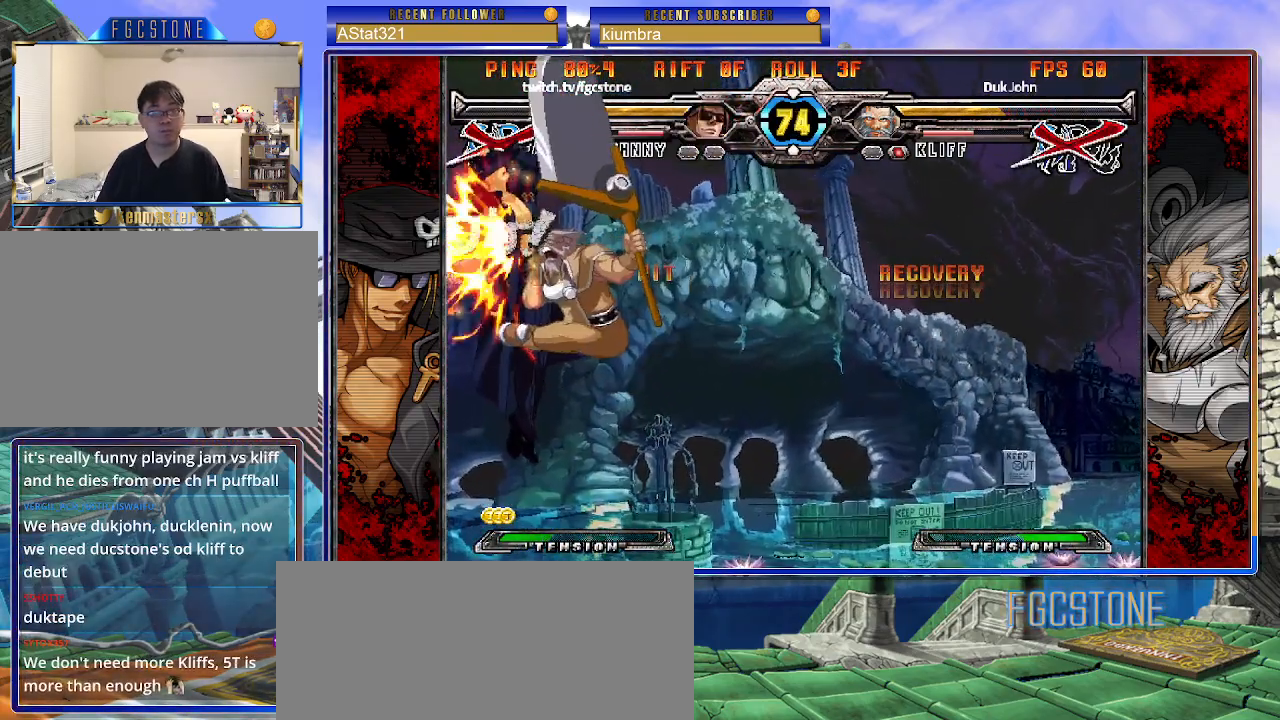
{"buttons": ["K"], "left_stick": "right", "events": [[50, "S", "down"], [83, "K", "up"], [150, "S", "up"], [167, "K", "down"], [200, "S", "down"], [233, "K", "up"], [300, "K", "down"], [300, "S", "up"], [383, "K", "up"], [383, "S", "down"], [467, "K", "down"], [483, "S", "up"]]}
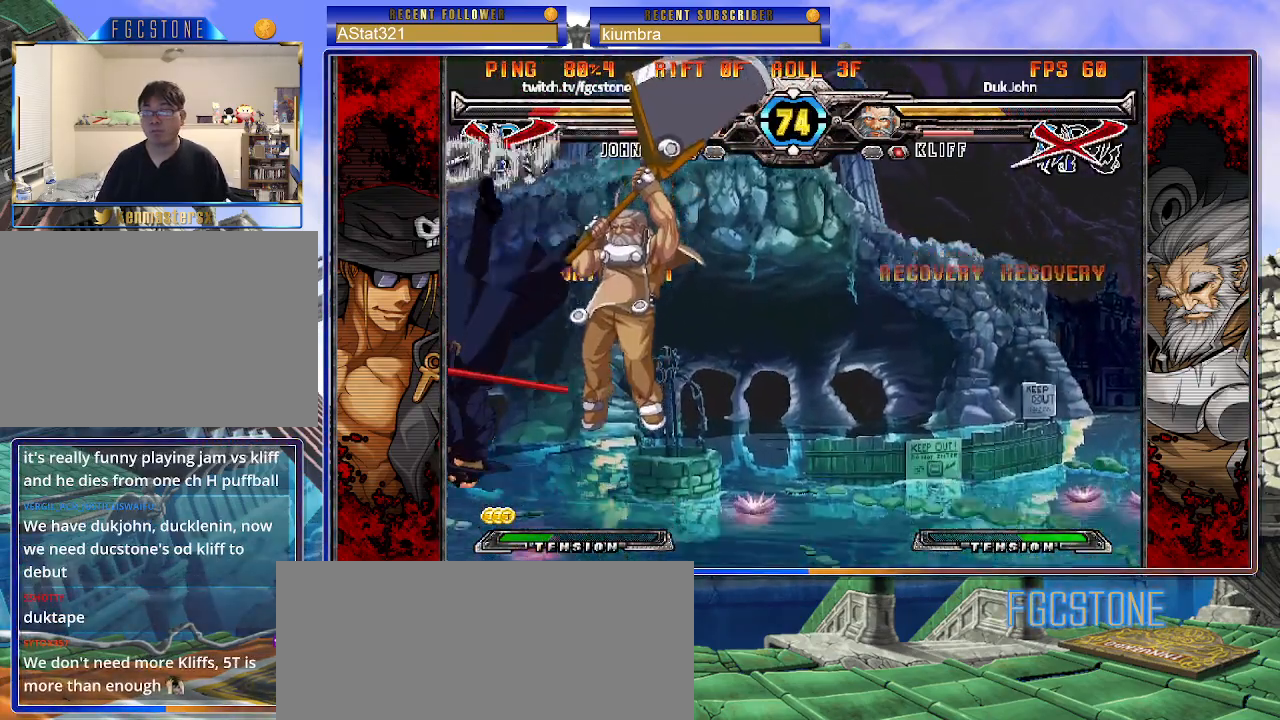
{"buttons": ["K", "S"], "left_stick": "right", "events": [[33, "S", "down"], [50, "K", "up"], [100, "K", "down"], [133, "S", "up"], [183, "S", "down"], [200, "K", "up"], [267, "K", "down"], [283, "S", "up"], [350, "K", "up"], [350, "S", "down"], [400, "K", "down"]]}
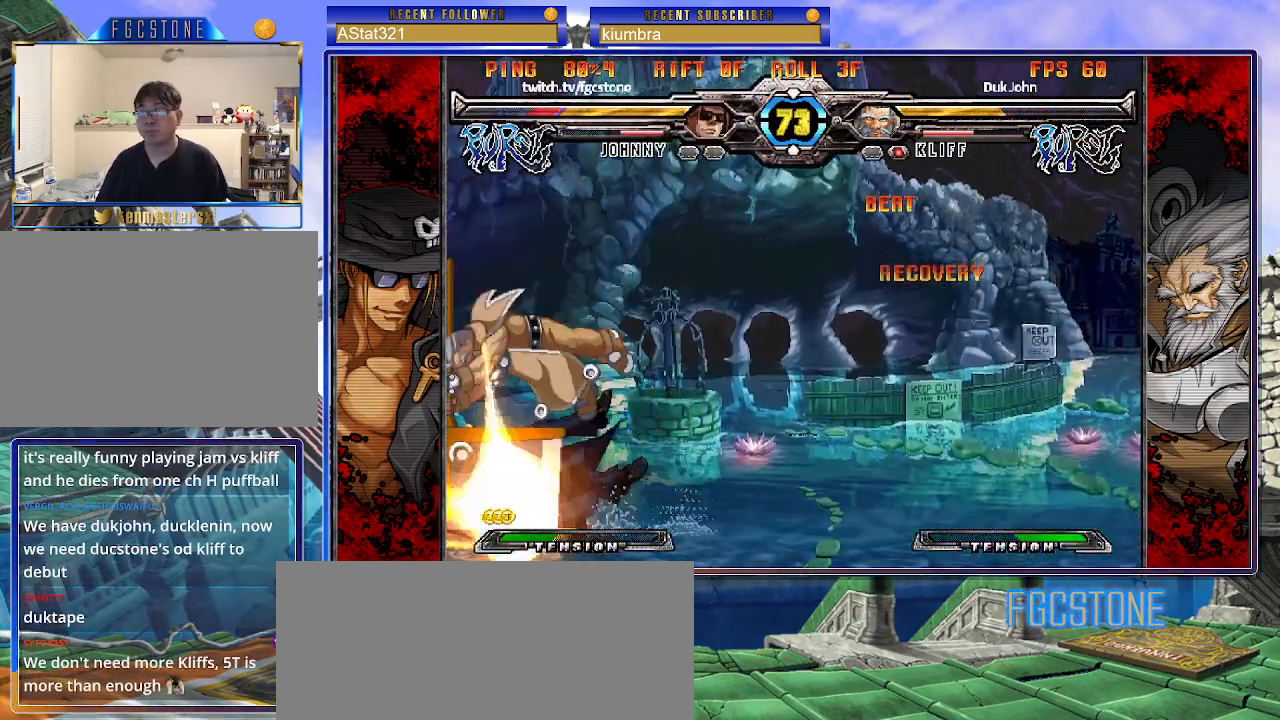
{"buttons": ["S"], "left_stick": "right", "events": [[83, "S", "up"], [117, "K", "up"], [217, "K", "down"], [217, "left_stick", "left"], [283, "S", "down"], [300, "K", "up"], [383, "K", "down"], [383, "S", "up"], [383, "left_stick", "center"], [433, "left_stick", "right"], [450, "S", "down"], [483, "K", "up"]]}
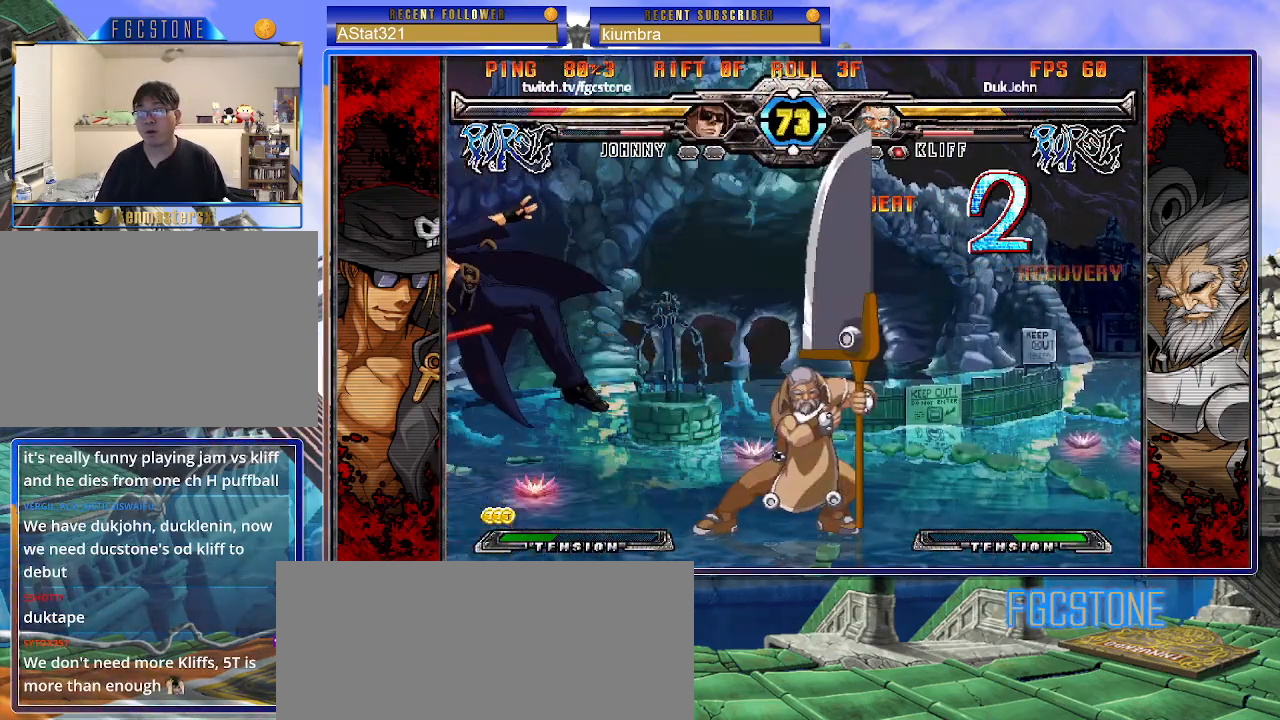
{"buttons": [], "left_stick": "right", "events": [[17, "S", "up"]]}
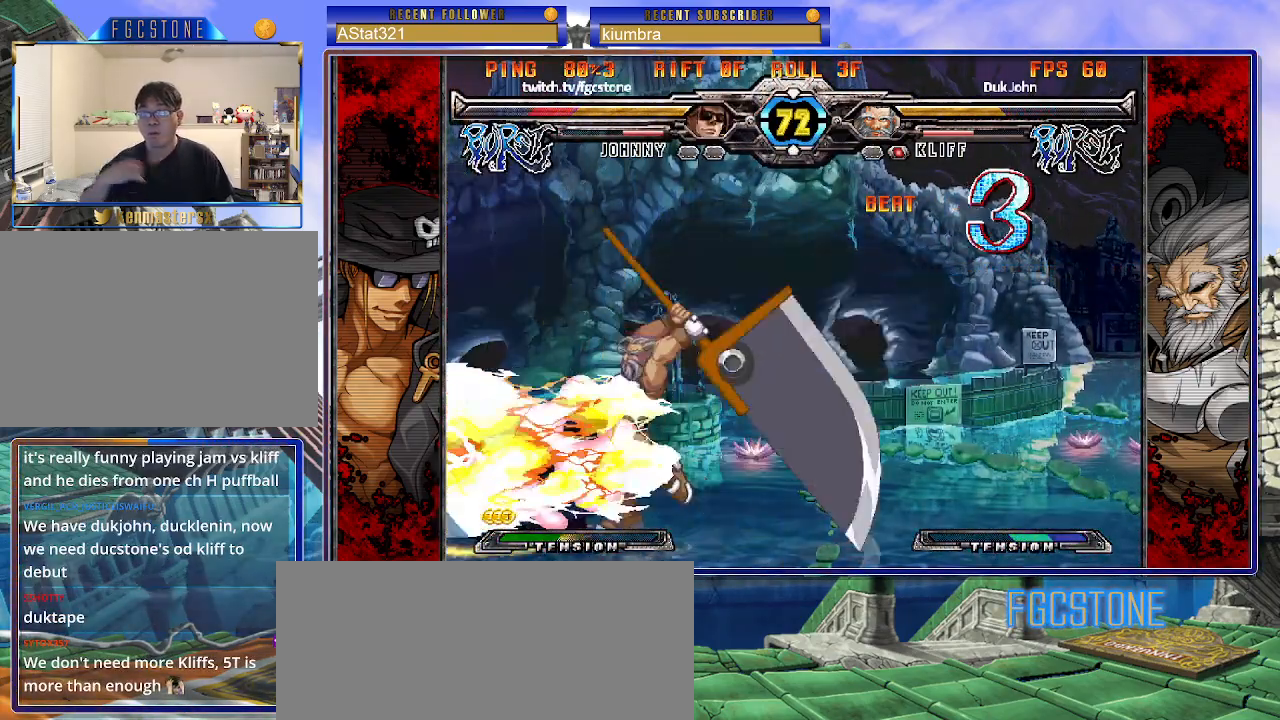
{"buttons": ["P", "S"], "left_stick": "right", "events": [[383, "K", "down"], [400, "P", "down"], [417, "S", "down"], [467, "K", "up"]]}
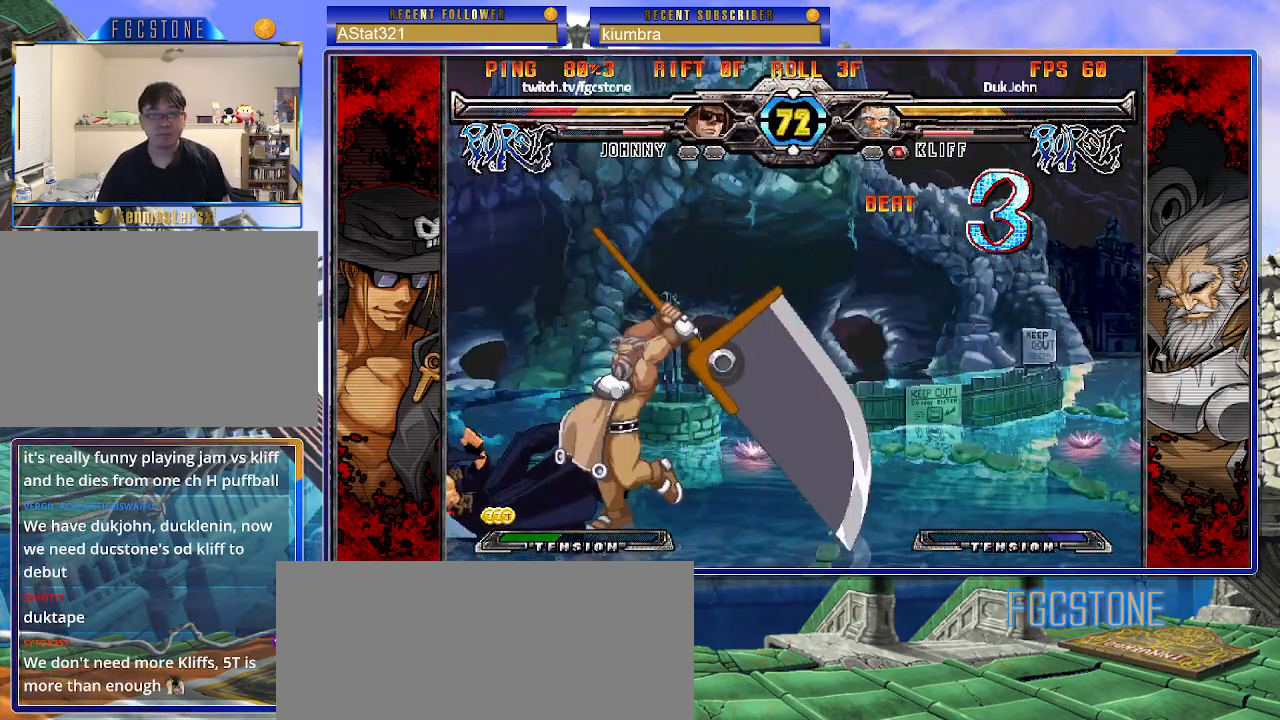
{"buttons": ["K", "P"], "left_stick": "right", "events": [[17, "K", "down"], [17, "S", "up"], [83, "S", "down"], [117, "K", "up"], [150, "K", "down"], [200, "S", "up"], [233, "K", "up"], [233, "P", "up"], [233, "S", "down"], [300, "K", "down"], [317, "P", "down"], [350, "S", "up"], [383, "S", "down"], [400, "K", "up"], [433, "P", "up"], [483, "K", "down"], [483, "P", "down"], [500, "S", "up"]]}
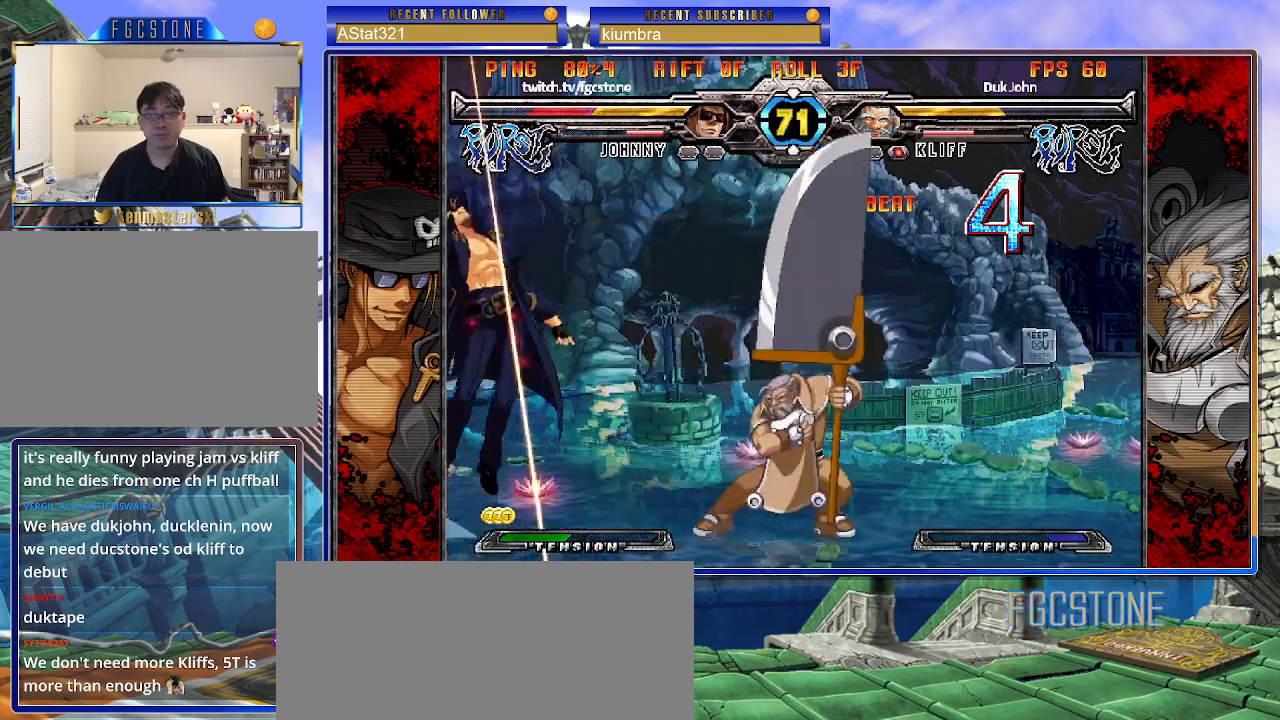
{"buttons": ["K", "P", "S"], "left_stick": "right", "events": [[33, "S", "down"], [50, "K", "up"], [83, "P", "up"], [117, "K", "down"], [150, "P", "down"], [150, "S", "up"], [200, "K", "up"], [200, "S", "down"], [233, "P", "up"], [267, "K", "down"], [283, "P", "down"], [300, "S", "up"], [350, "S", "down"], [367, "K", "up"], [383, "P", "up"], [417, "K", "down"], [450, "P", "down"], [467, "S", "up"], [500, "S", "down"]]}
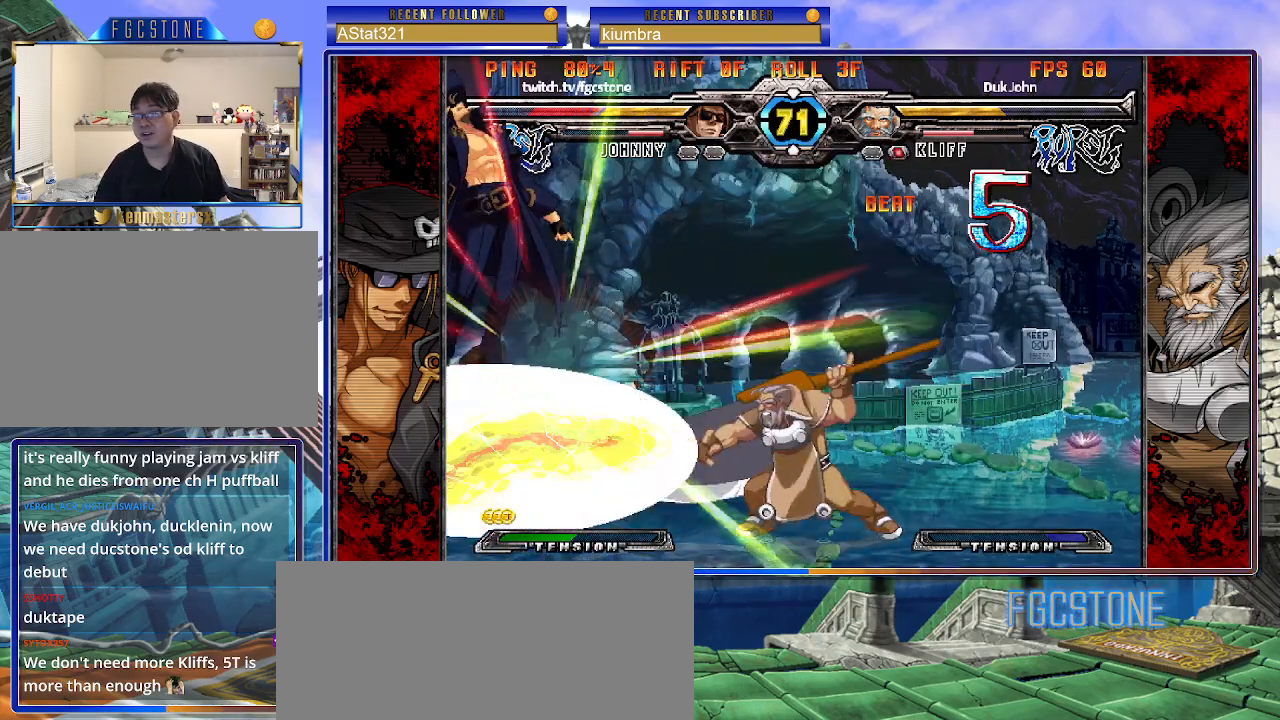
{"buttons": ["P", "S"], "left_stick": "right", "events": [[33, "K", "up"], [50, "P", "up"], [83, "K", "down"], [117, "P", "down"], [183, "K", "up"], [217, "P", "up"], [233, "K", "down"], [267, "P", "down"], [317, "K", "up"], [383, "K", "down"], [383, "P", "up"], [433, "P", "down"], [433, "S", "up"], [450, "S", "down"], [483, "K", "up"]]}
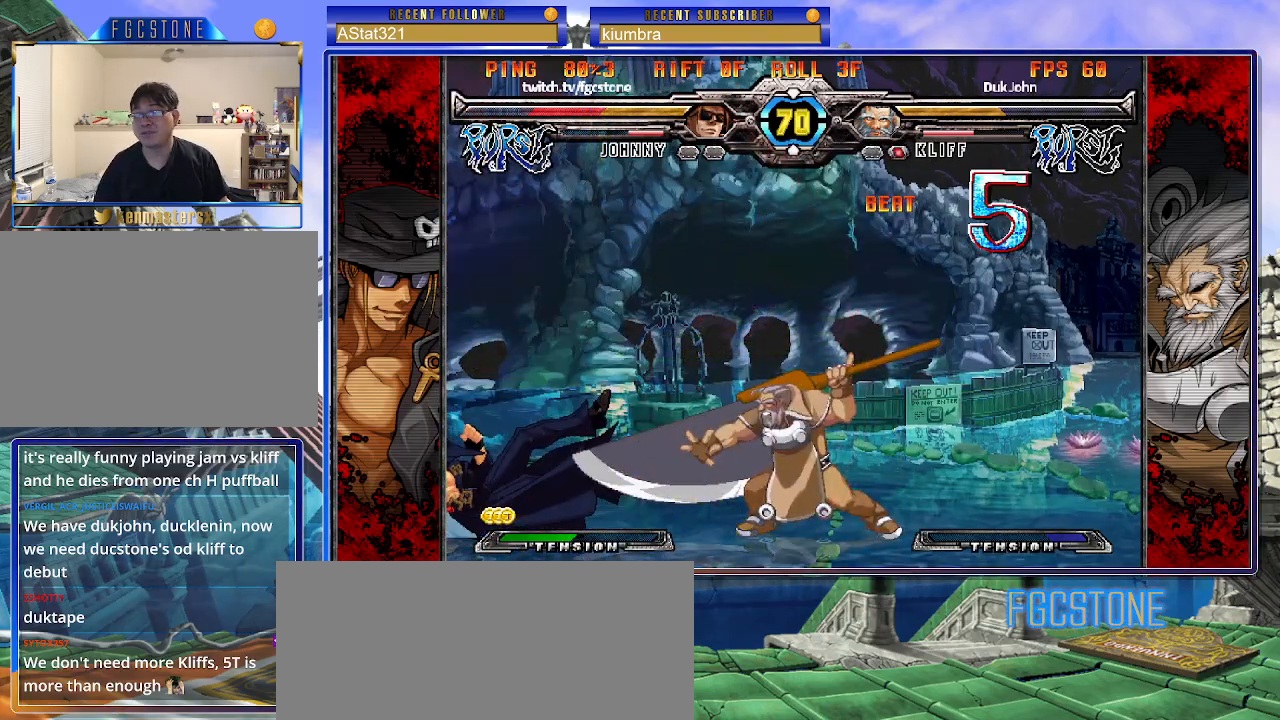
{"buttons": [], "left_stick": "down-left", "events": [[17, "P", "up"], [83, "S", "up"], [183, "left_stick", "left"], [350, "left_stick", "down-left"]]}
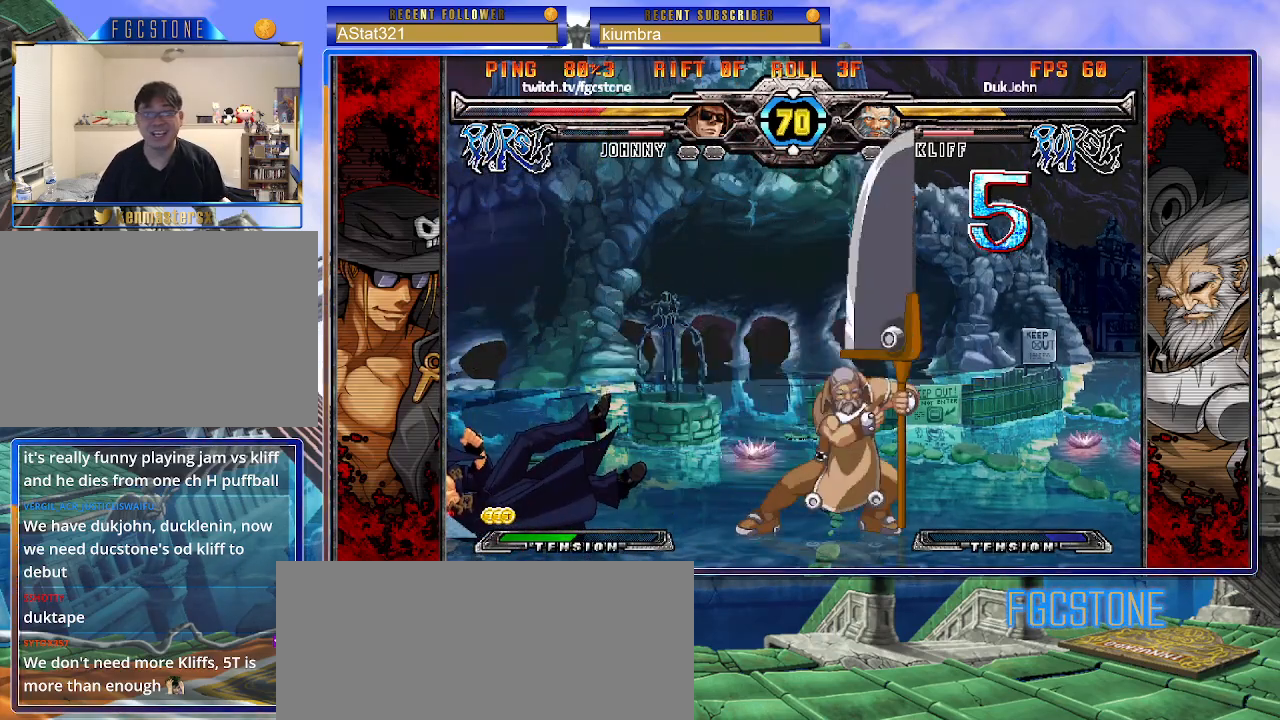
{"buttons": [], "left_stick": "down-left", "events": []}
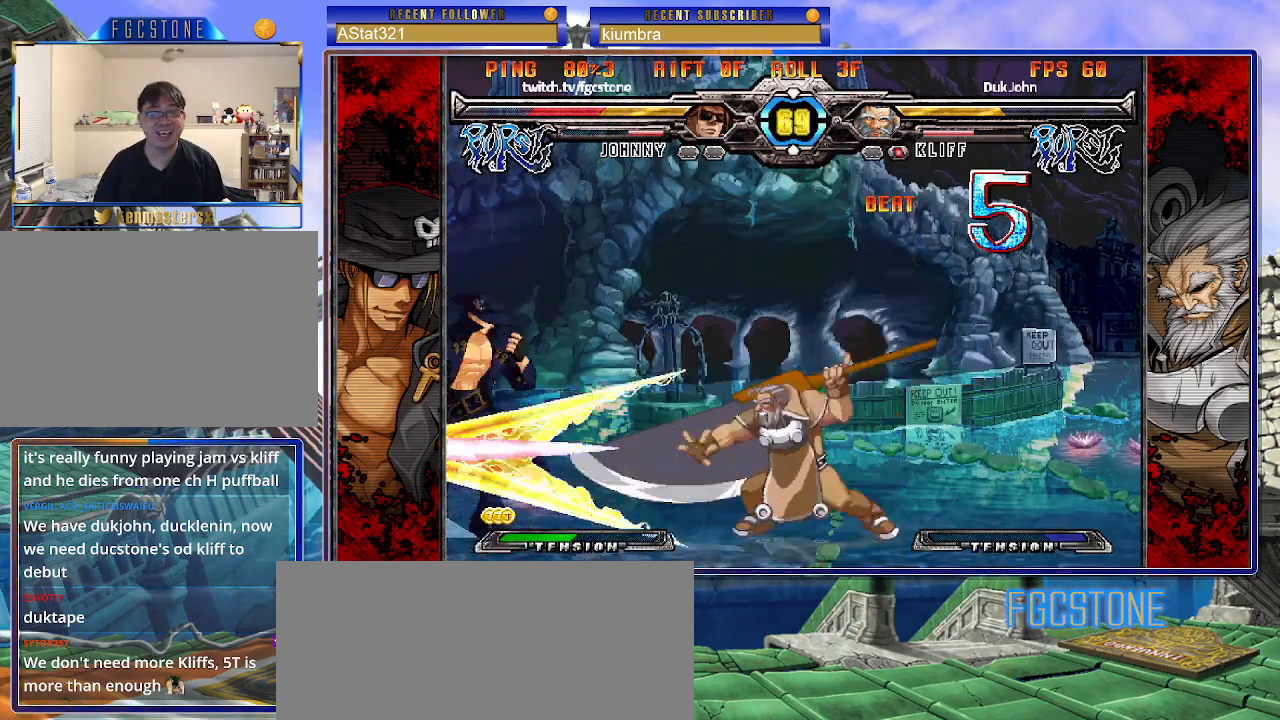
{"buttons": [], "left_stick": "left", "events": [[500, "left_stick", "left"]]}
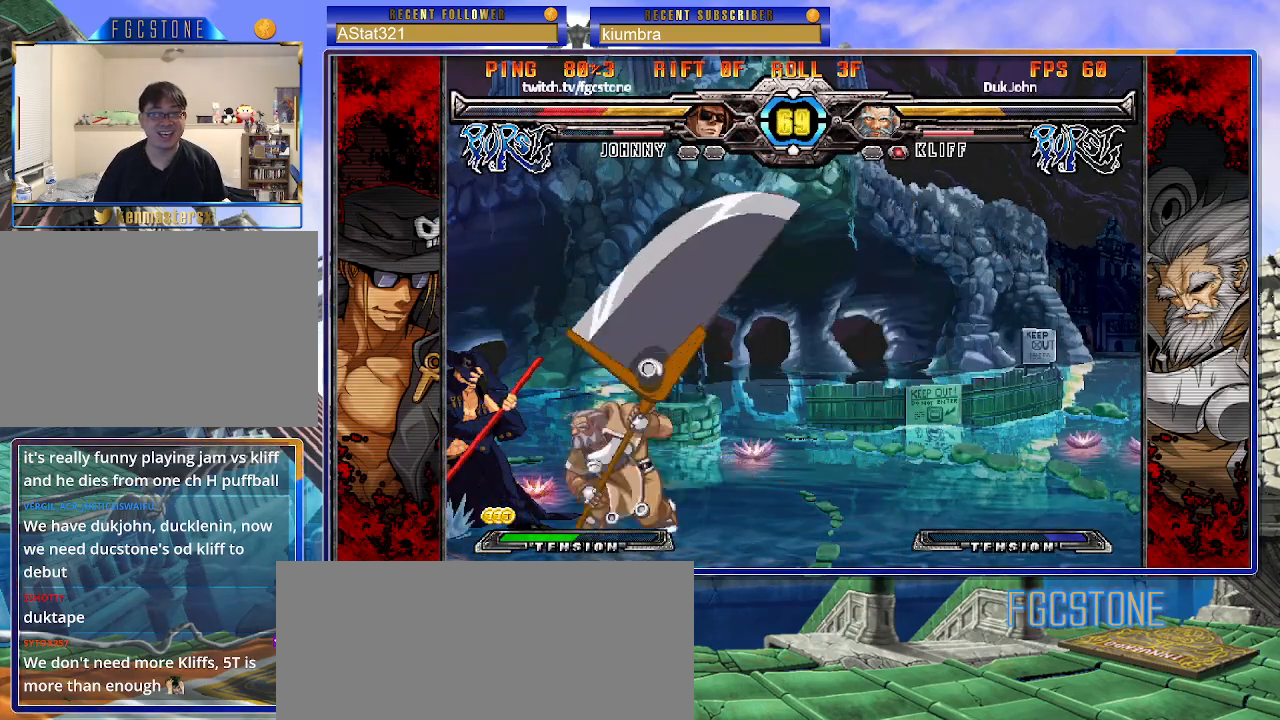
{"buttons": [], "left_stick": "left", "events": [[100, "K", "down"], [217, "K", "up"], [317, "HS", "down"], [483, "HS", "up"]]}
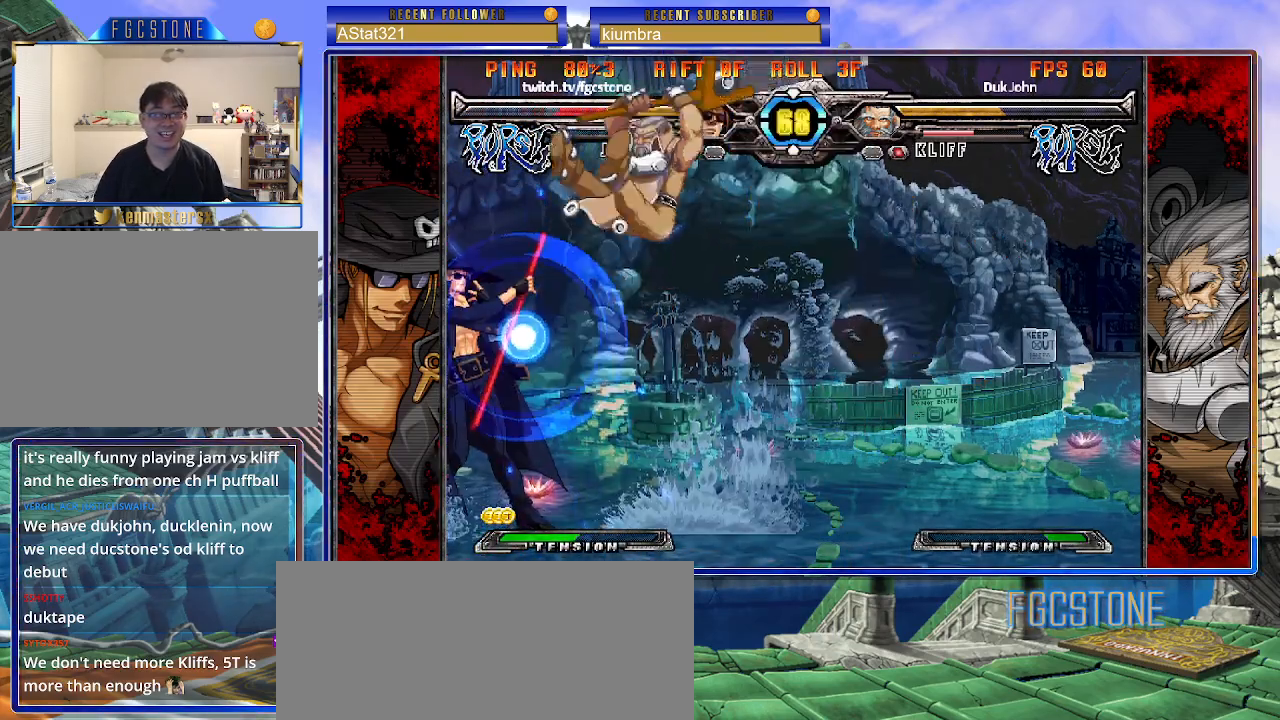
{"buttons": ["S"], "left_stick": "left", "events": [[367, "K", "down"], [500, "K", "up"], [500, "S", "down"]]}
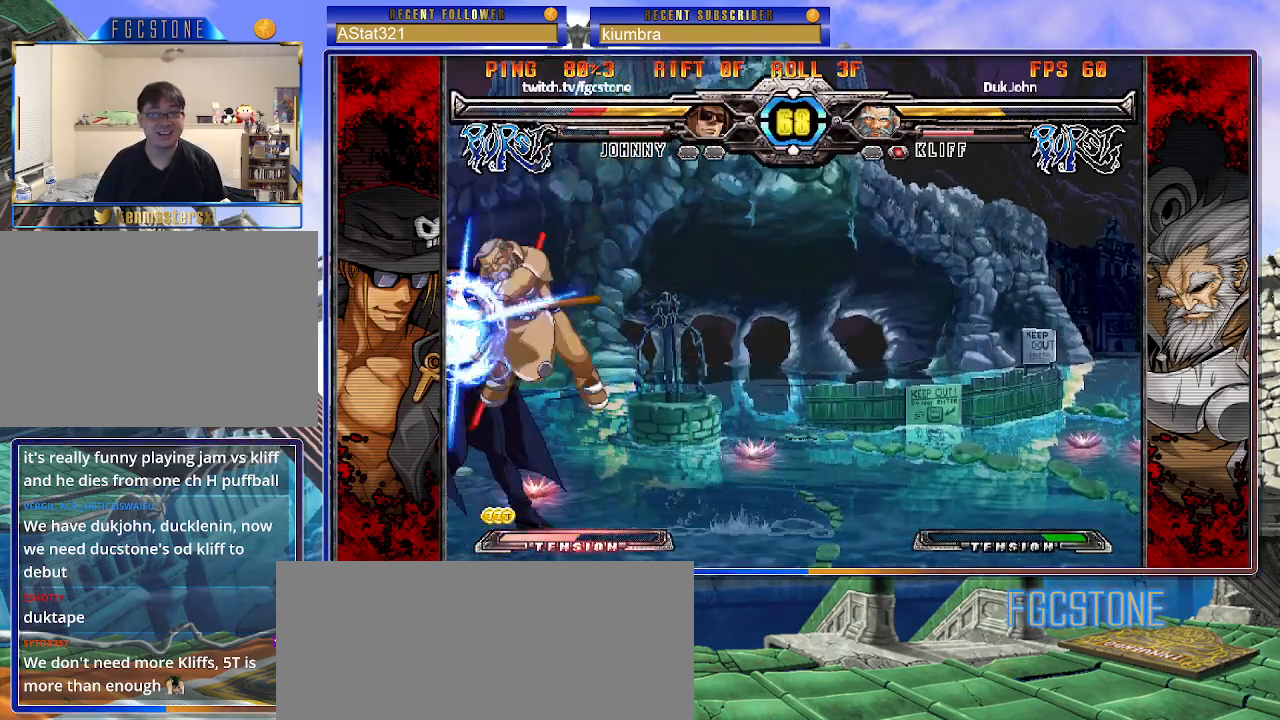
{"buttons": [], "left_stick": "left", "events": [[117, "S", "up"], [250, "K", "down"], [383, "K", "up"]]}
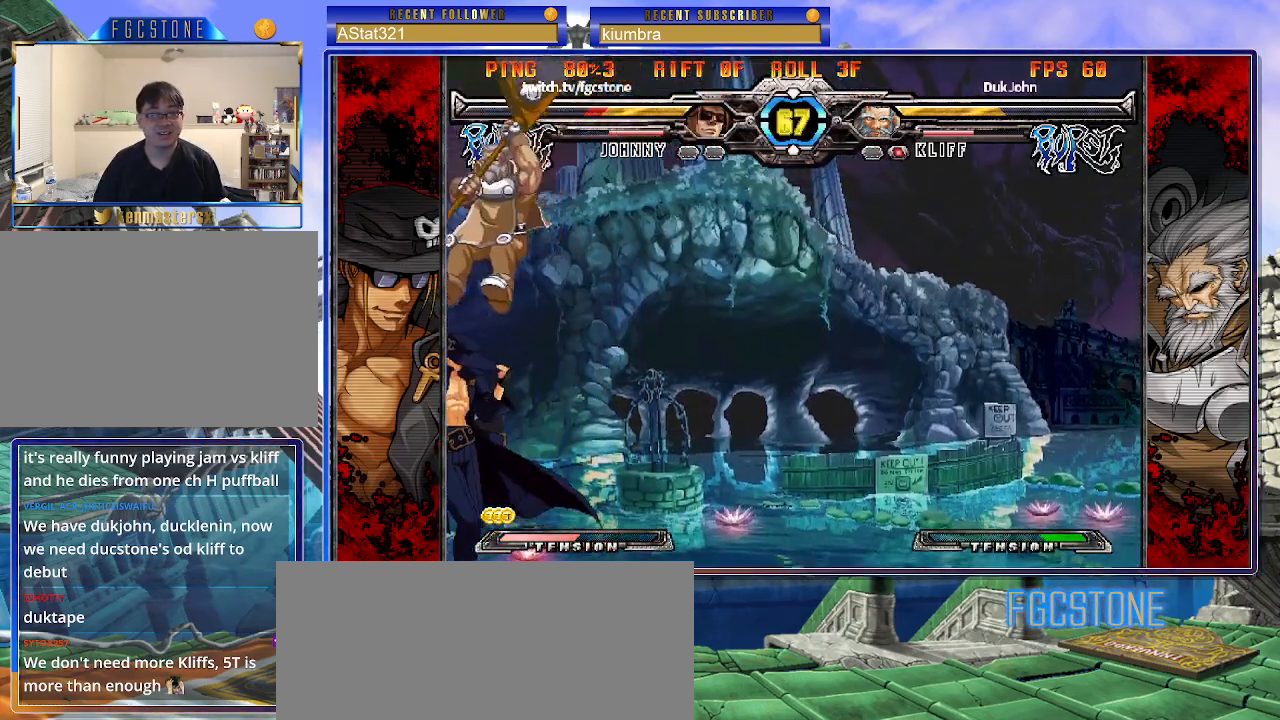
{"buttons": [], "left_stick": "left", "events": []}
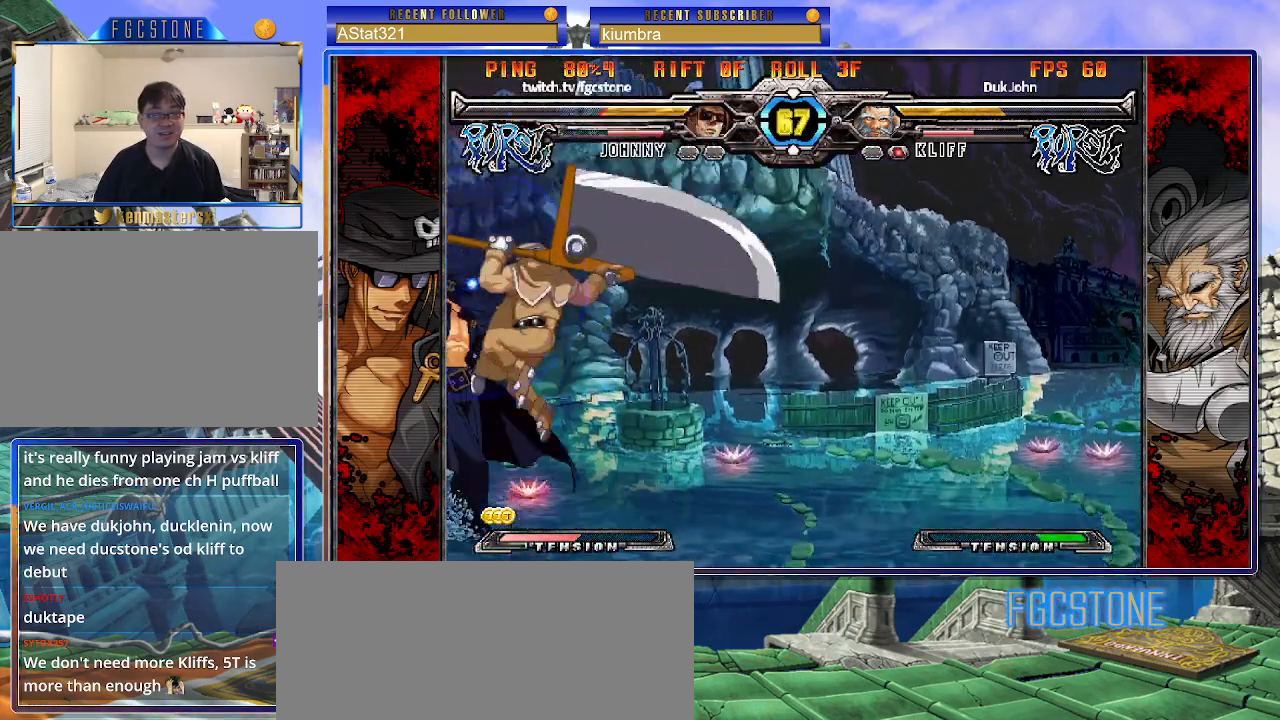
{"buttons": [], "left_stick": "left", "events": [[183, "K", "down"], [283, "K", "up"], [300, "S", "down"], [383, "S", "up"]]}
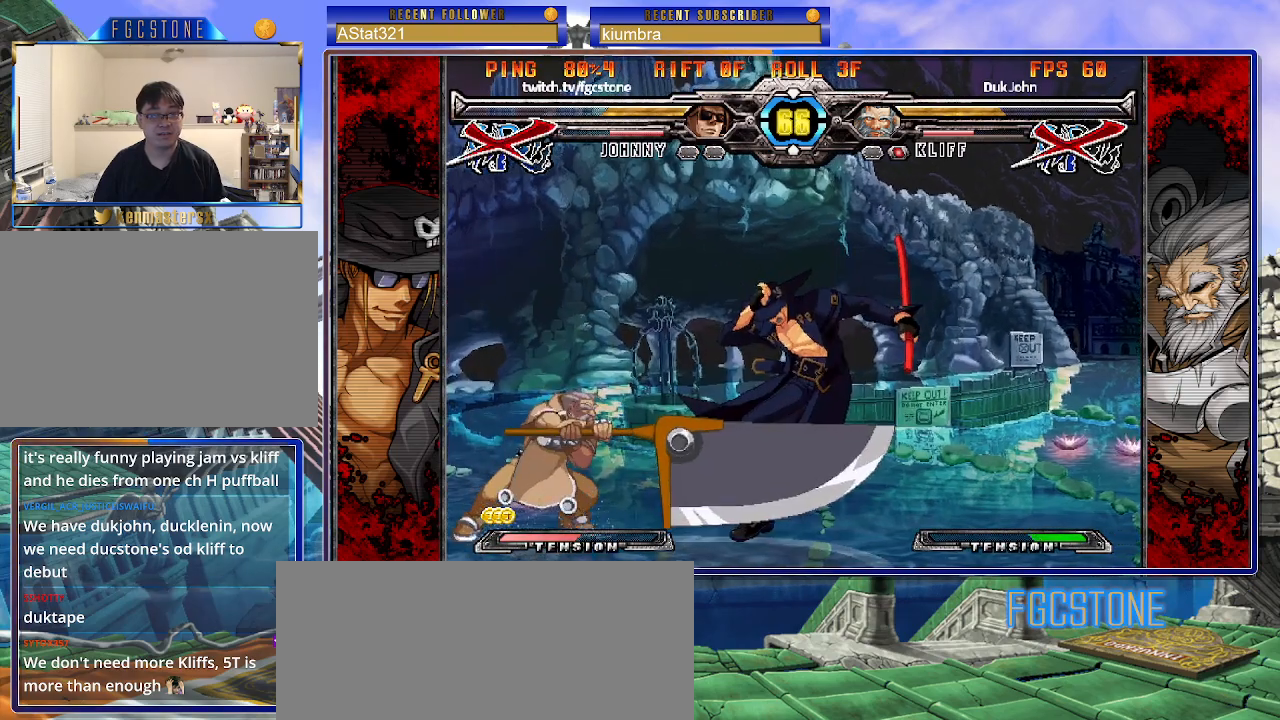
{"buttons": ["HS", "S"], "left_stick": "right", "events": [[117, "HS", "down"], [133, "K", "down"], [150, "K", "up"], [150, "left_stick", "right"], [200, "HS", "up"], [233, "K", "down"], [283, "S", "down"], [300, "HS", "down"], [317, "K", "up"], [367, "HS", "up"], [367, "K", "down"], [367, "P", "down"], [383, "S", "up"], [433, "P", "up"], [450, "S", "down"], [467, "HS", "down"], [483, "K", "up"]]}
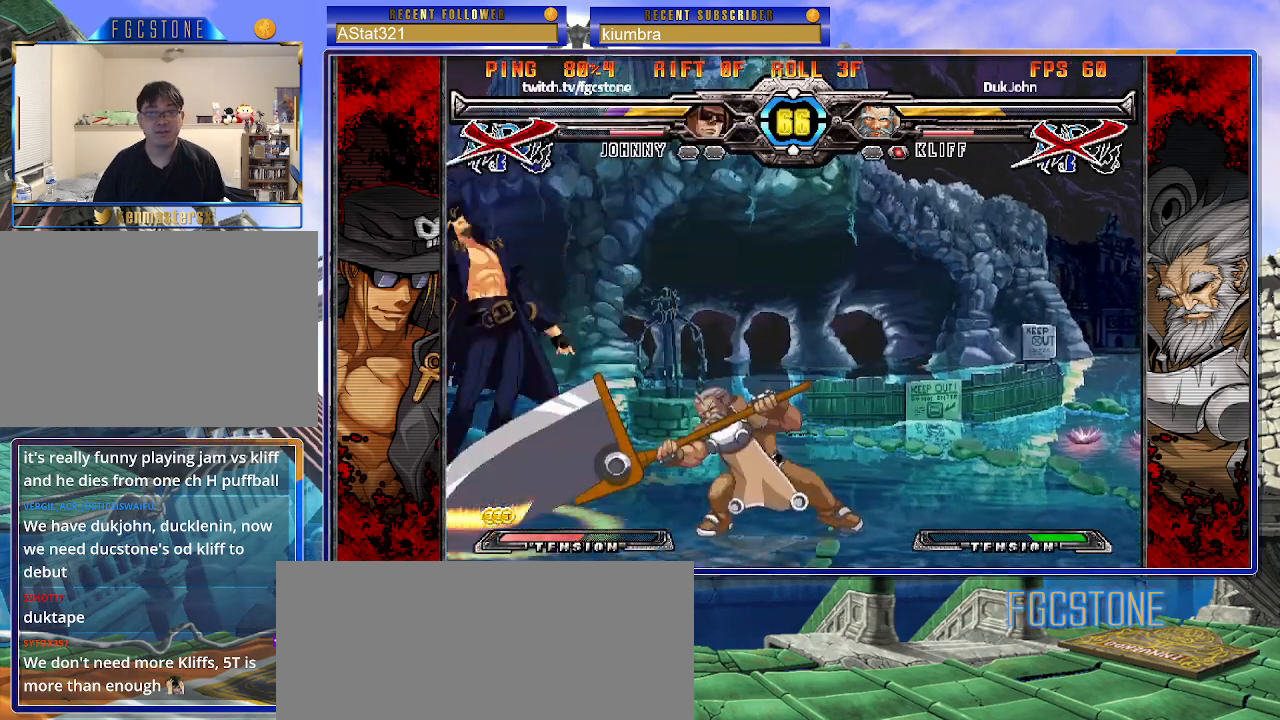
{"buttons": [], "left_stick": "right", "events": [[17, "HS", "up"], [33, "S", "up"]]}
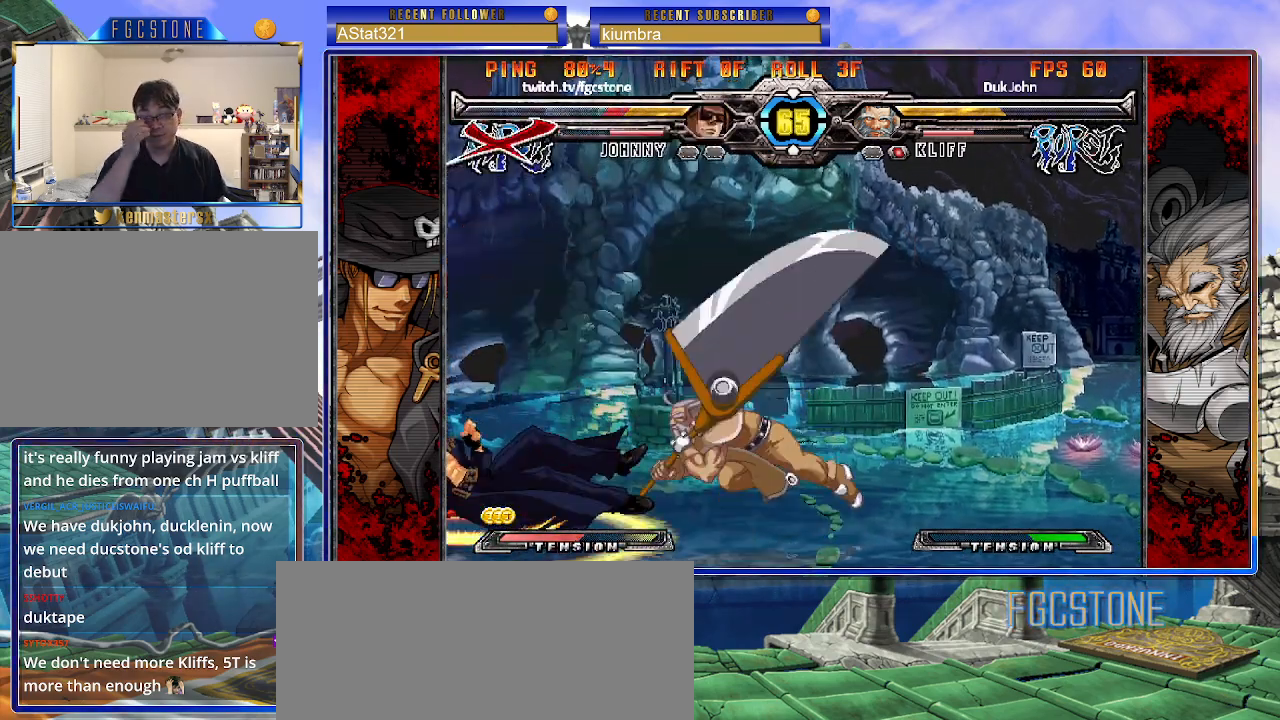
{"buttons": [], "left_stick": "right", "events": []}